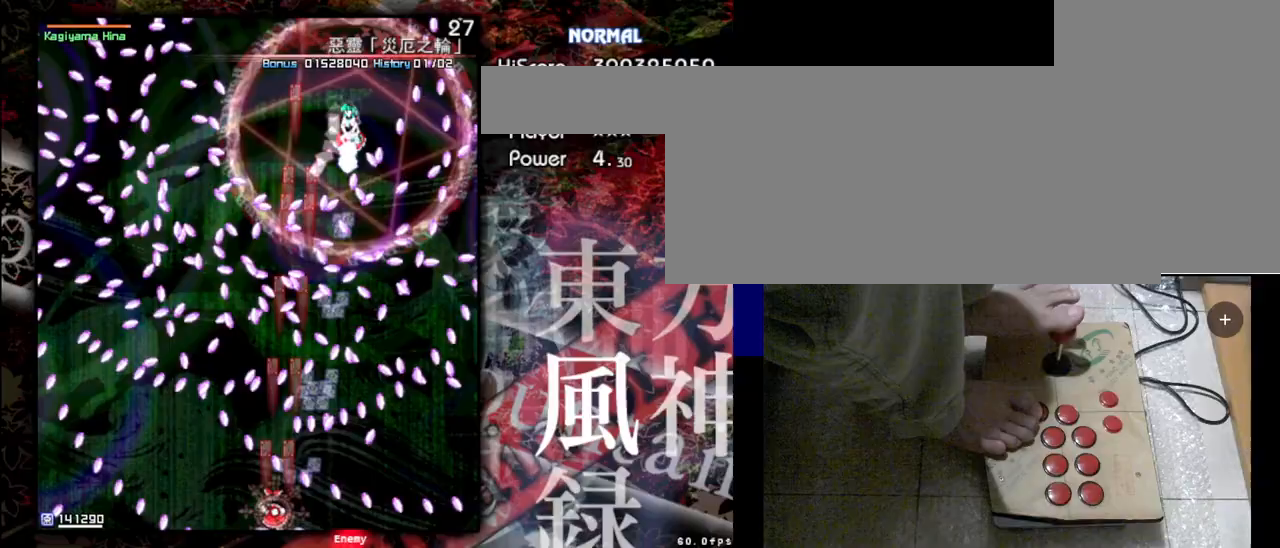
Gameplay with keyboard; each line is a JSON object with the keys held at the frame after it. "events" lists presses ("down") and releases ("up") of "a", "c", "d", "down", "left", "right", "s", "shift", "up", "x" and "z" between this image and that frame as [ms after this image, input, new state], when the widget could be followed in between. No other keys are recorded. Mouse input is not recorded.
{"keys": ["shift", "z"], "events": [[267, "left", "up"]]}
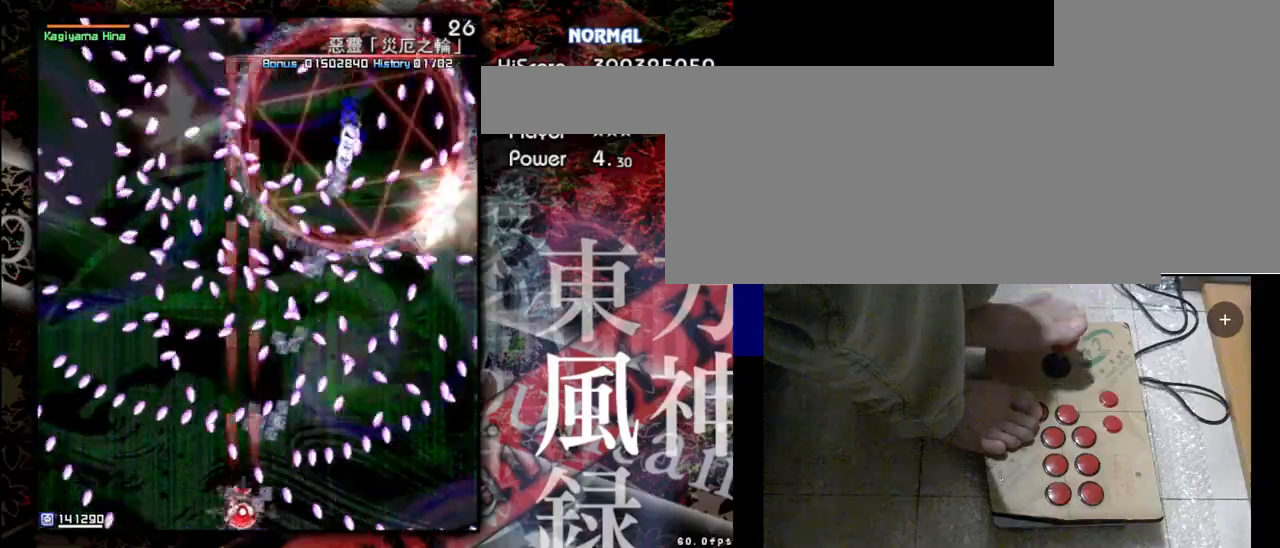
{"keys": ["right", "shift", "z"], "events": [[433, "right", "down"]]}
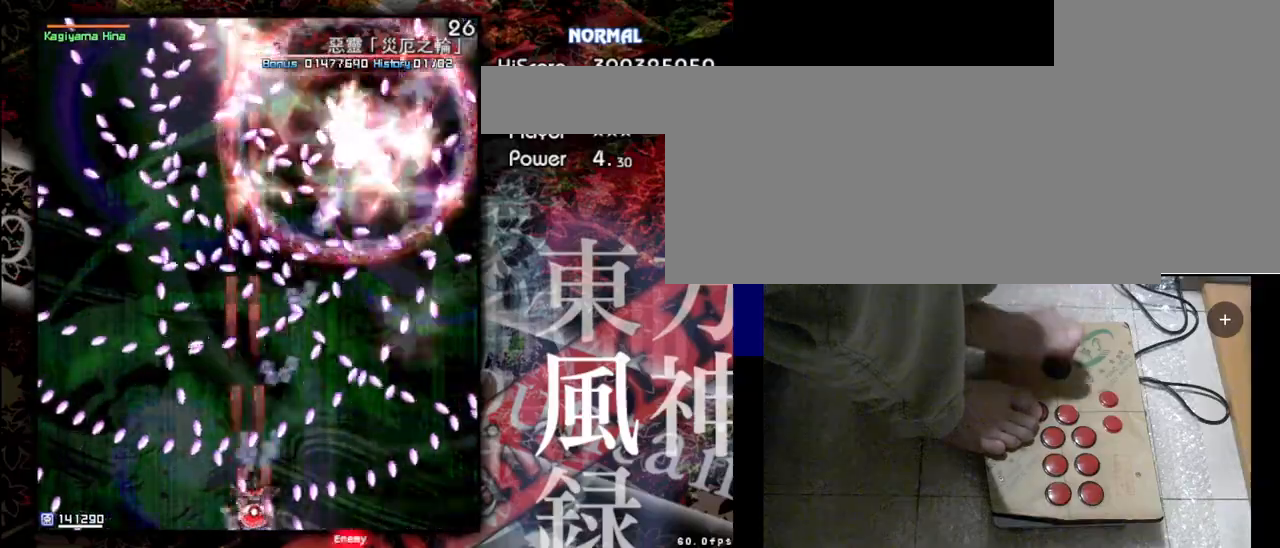
{"keys": ["shift", "z"], "events": [[133, "right", "up"]]}
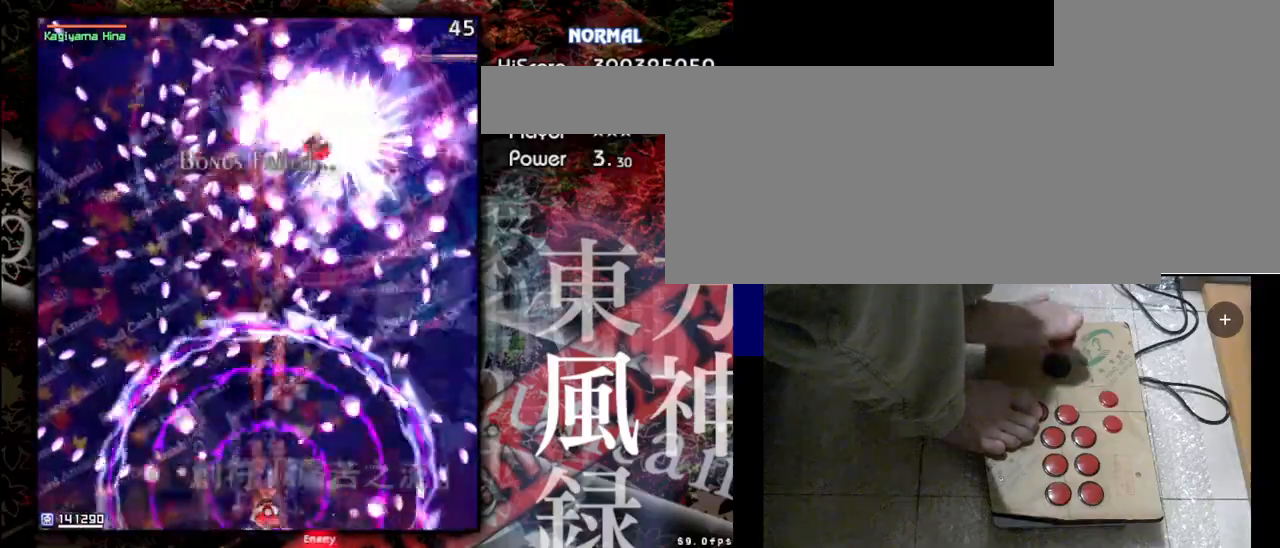
{"keys": ["shift", "z"], "events": []}
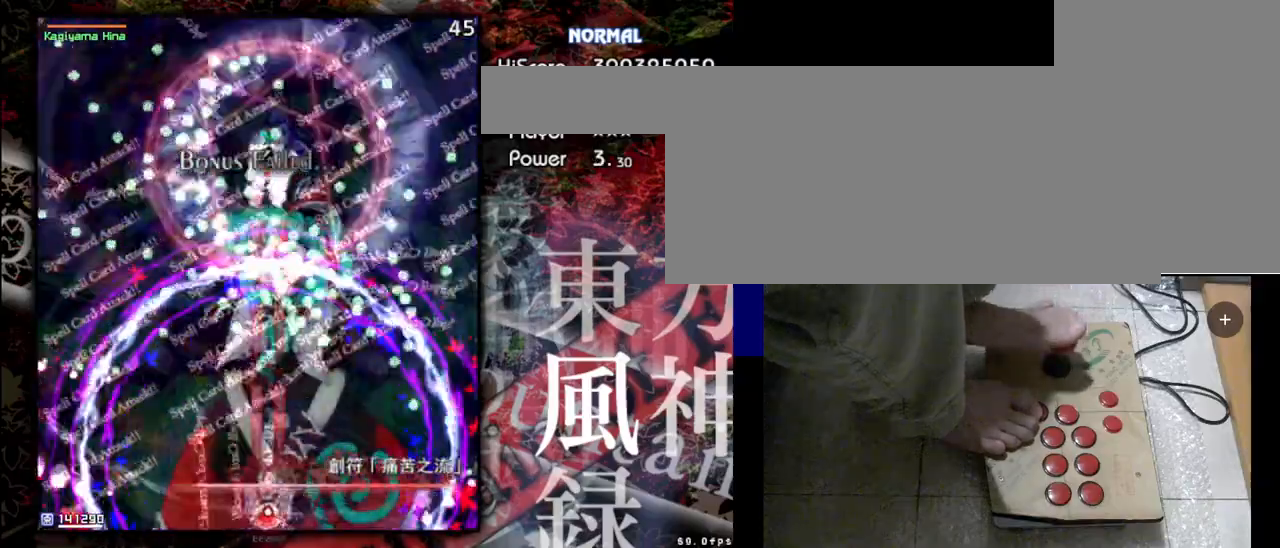
{"keys": ["shift", "z"], "events": []}
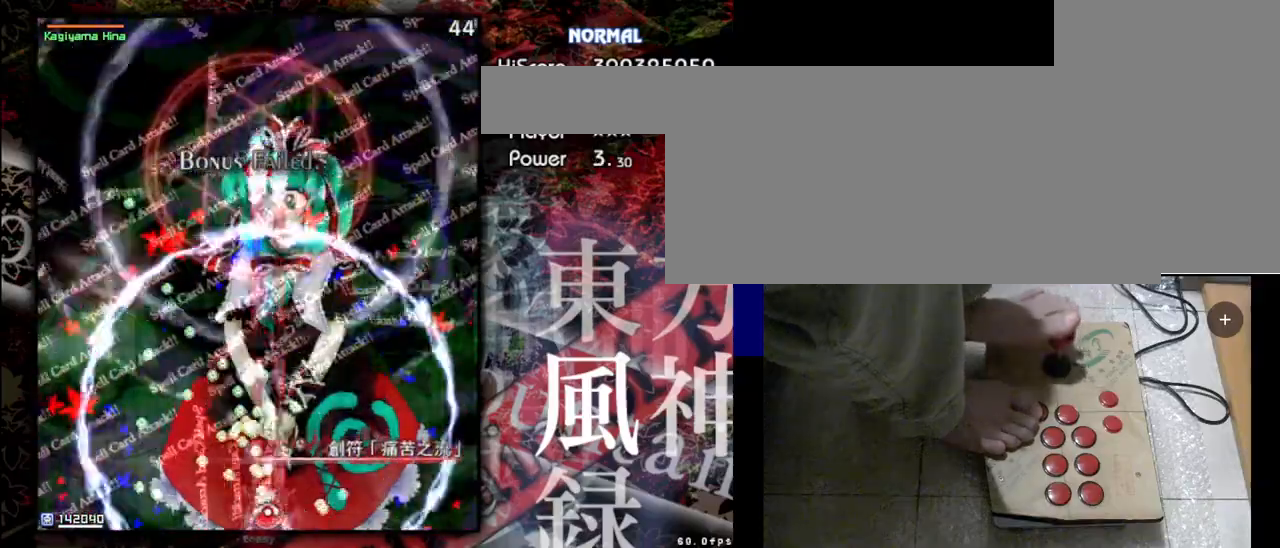
{"keys": ["shift", "z"], "events": []}
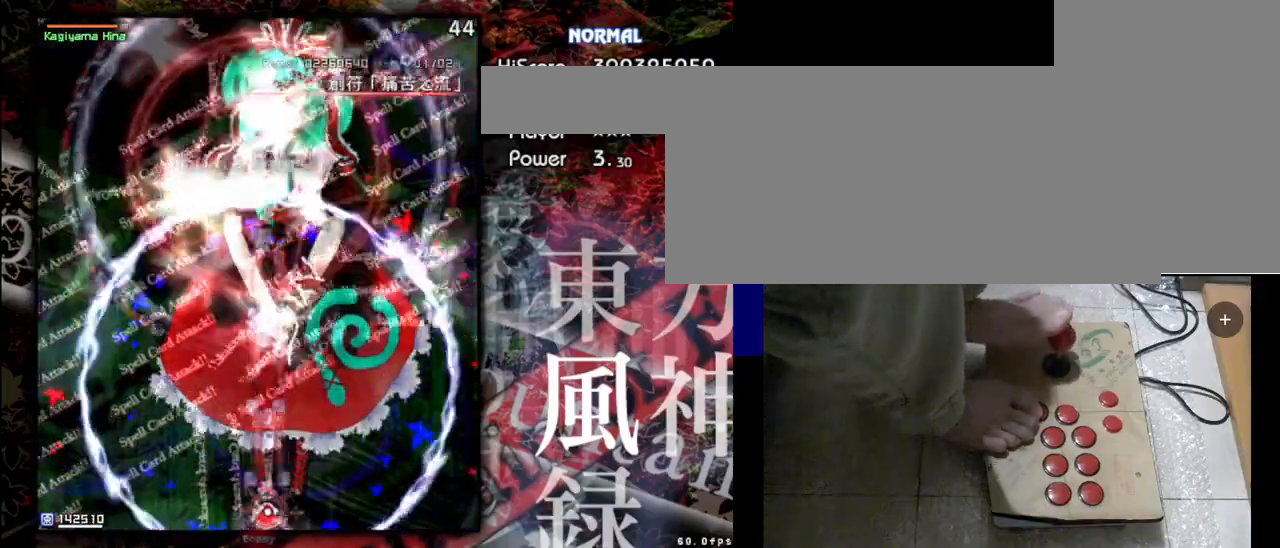
{"keys": ["shift", "z"], "events": []}
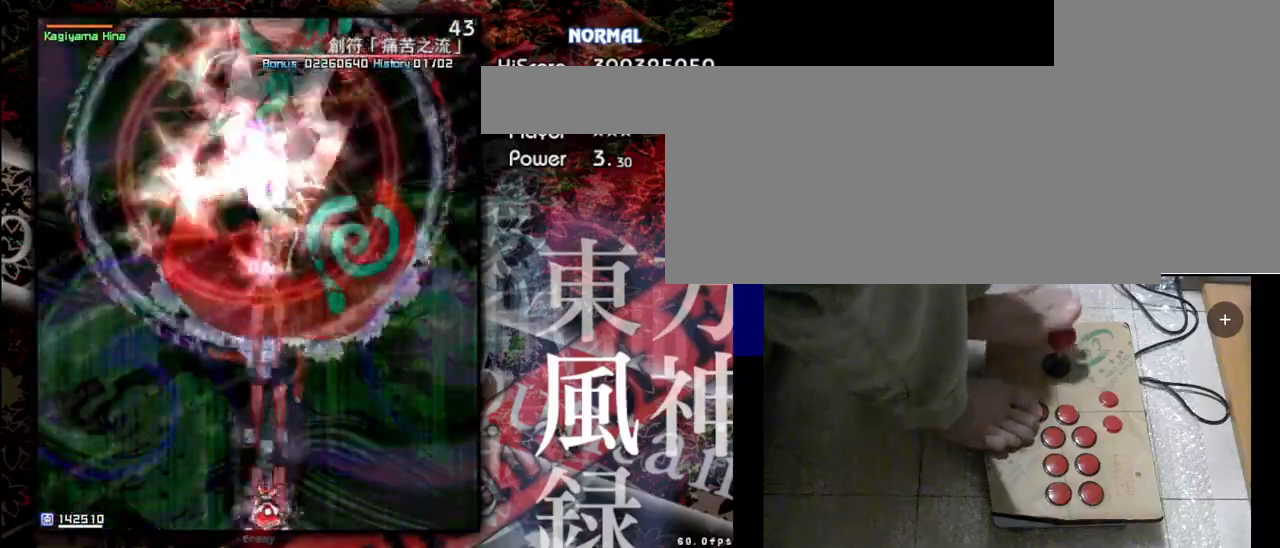
{"keys": ["shift", "z"], "events": []}
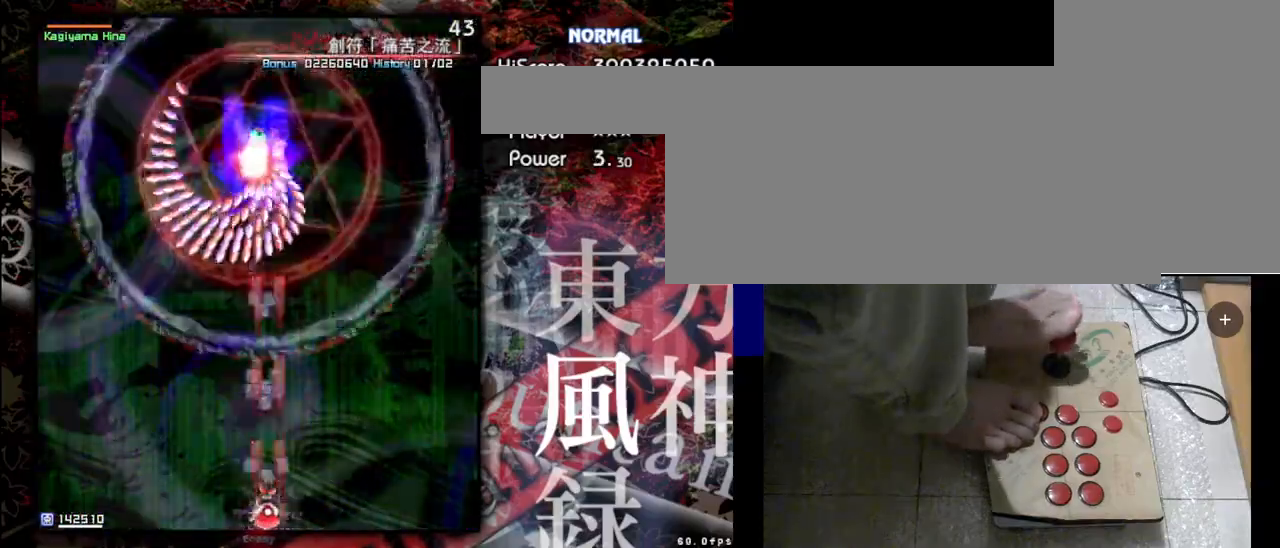
{"keys": ["shift", "z"], "events": []}
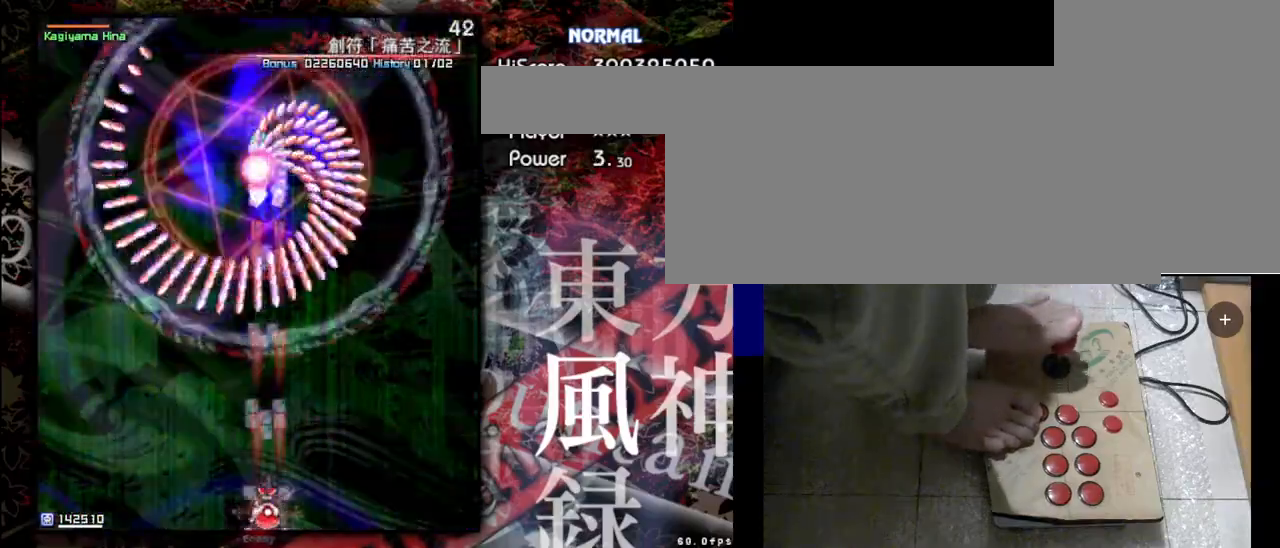
{"keys": ["shift", "z"], "events": []}
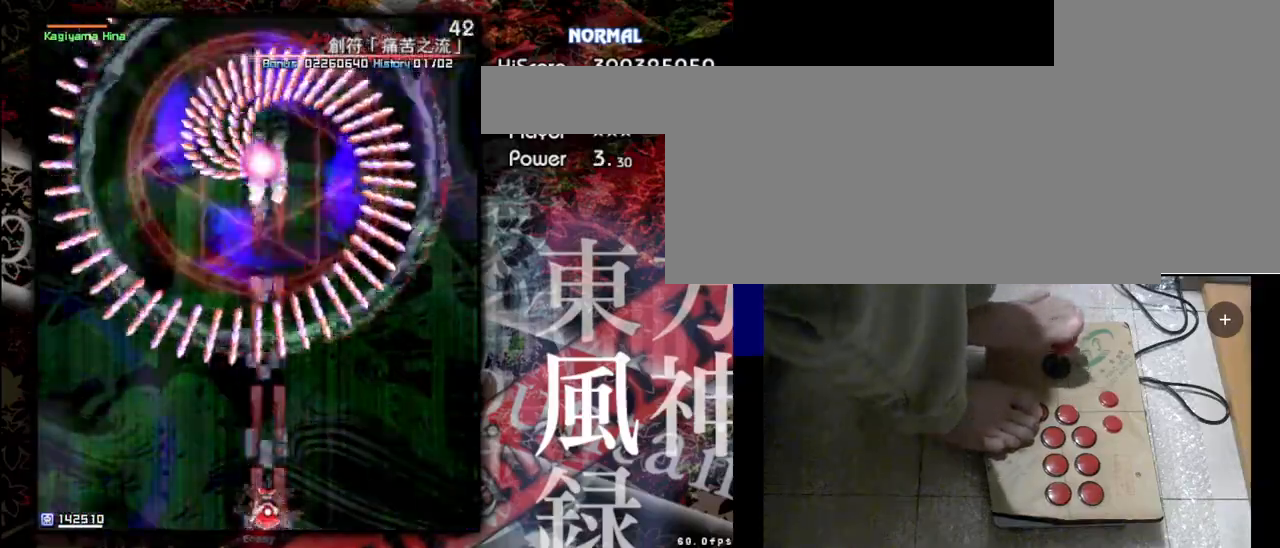
{"keys": ["shift", "z"], "events": []}
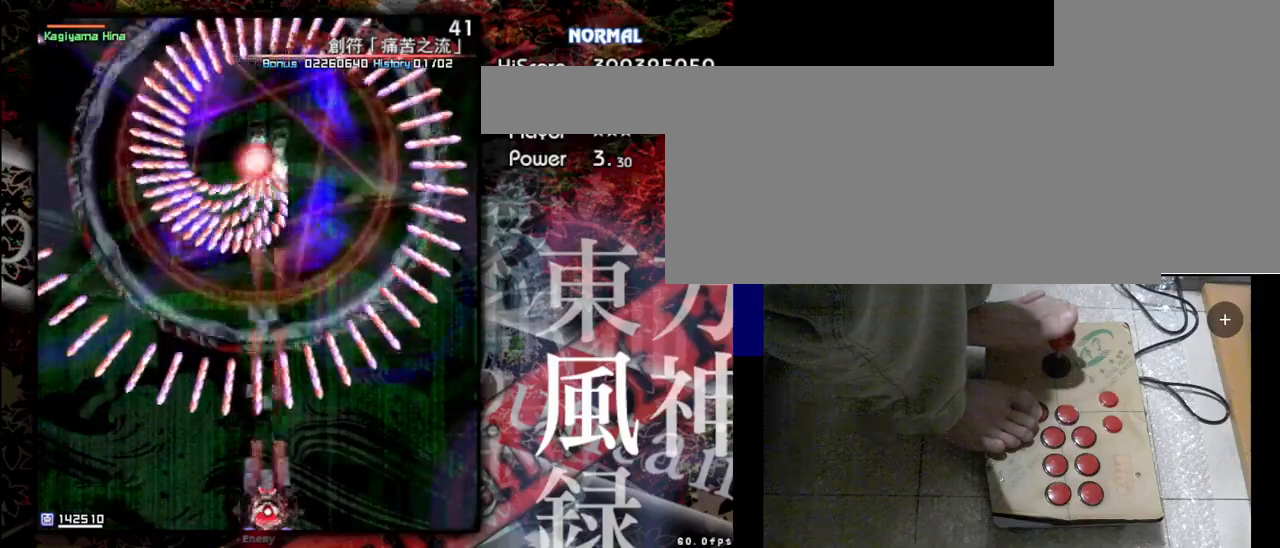
{"keys": ["shift", "z"], "events": []}
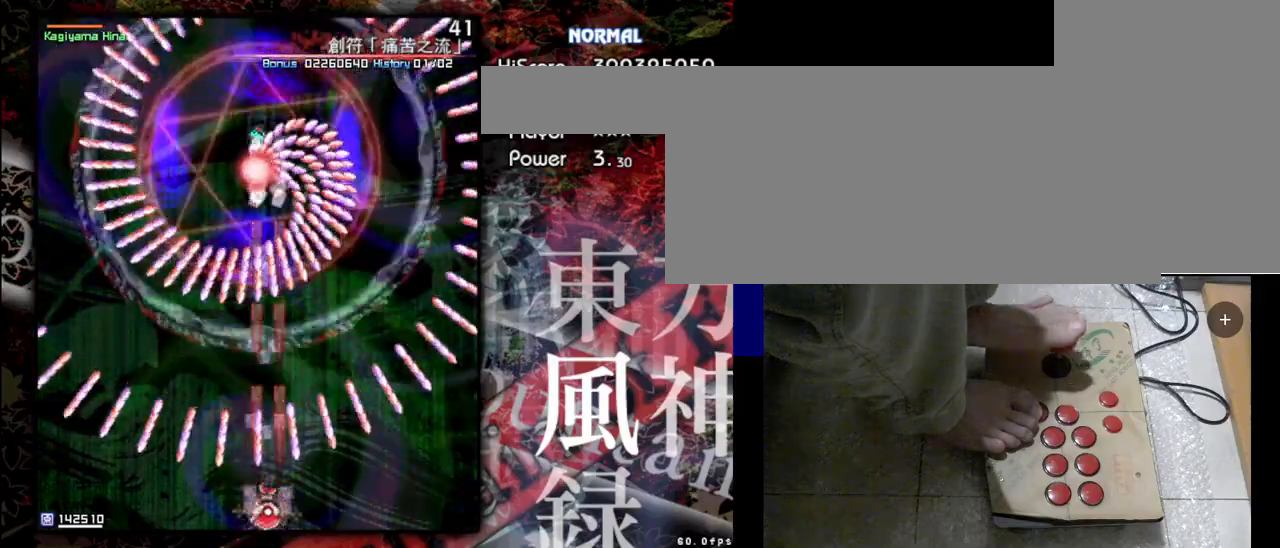
{"keys": ["shift", "z"], "events": []}
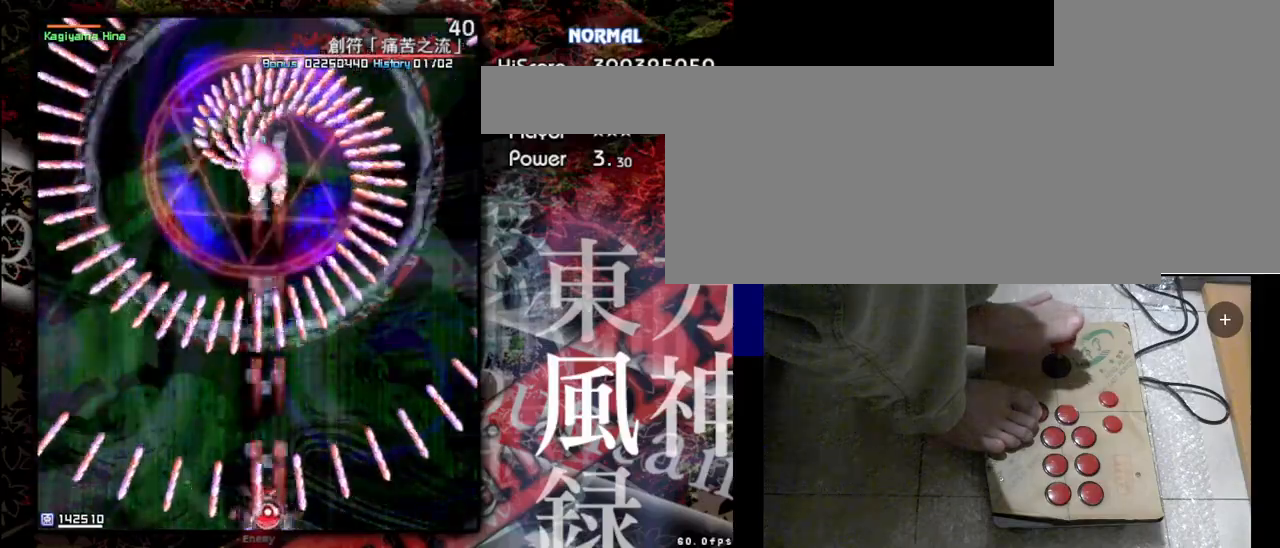
{"keys": ["shift", "z"], "events": []}
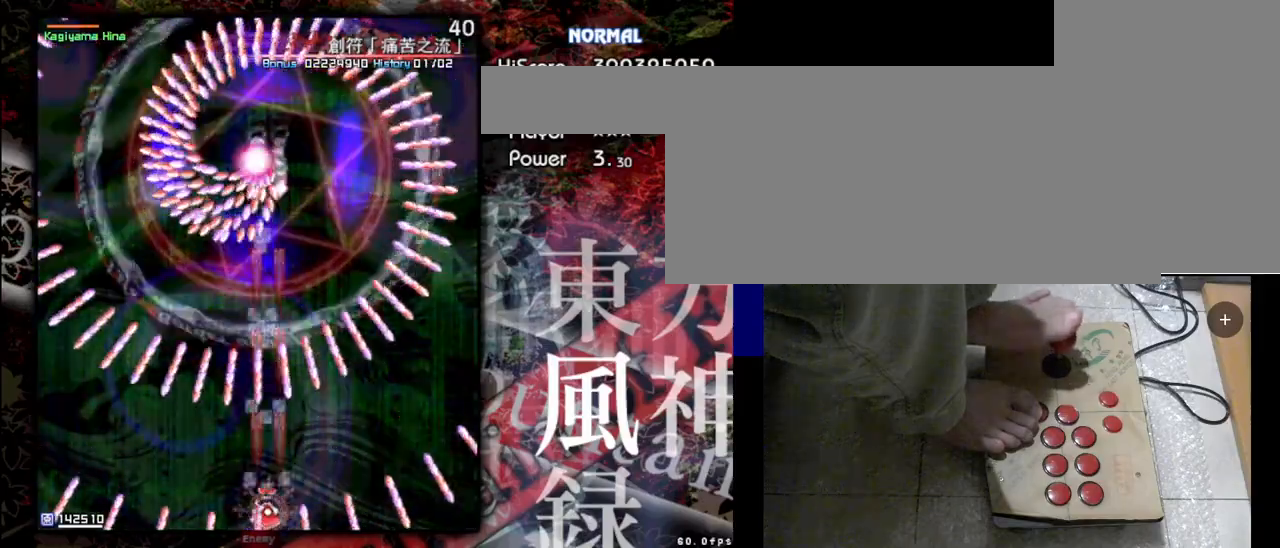
{"keys": ["shift", "z"], "events": []}
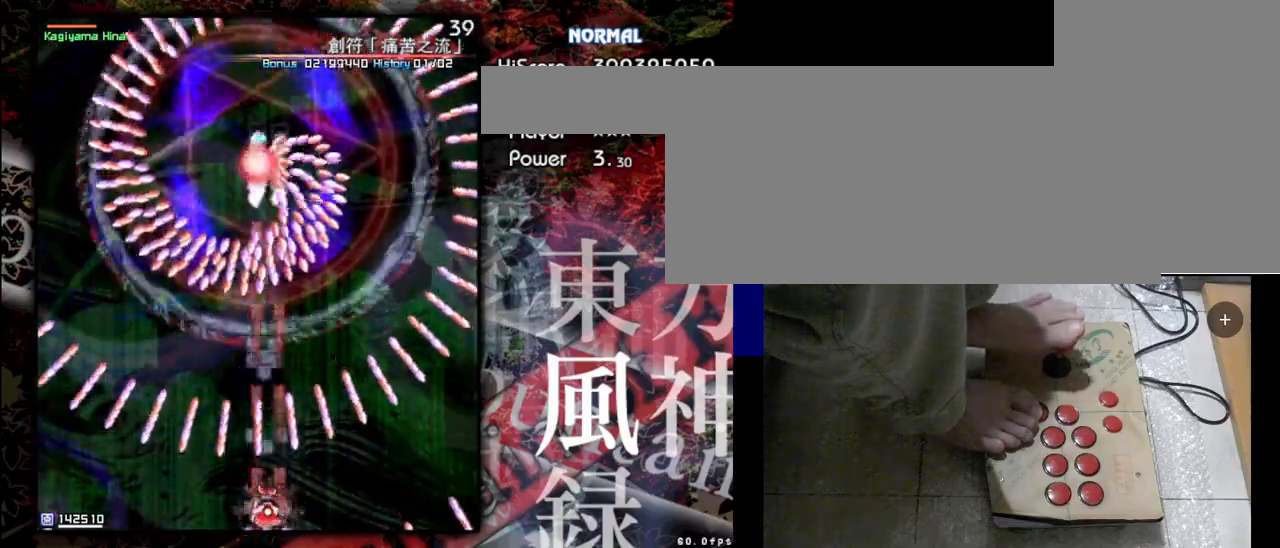
{"keys": ["shift", "z"], "events": [[167, "left", "down"], [400, "left", "up"]]}
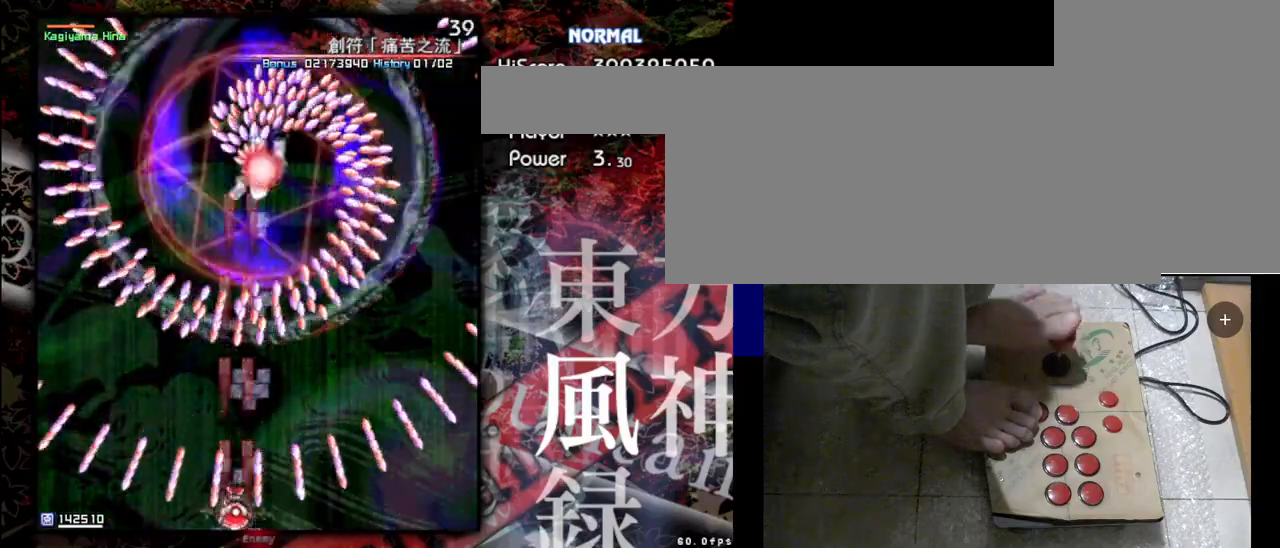
{"keys": ["shift", "z"], "events": []}
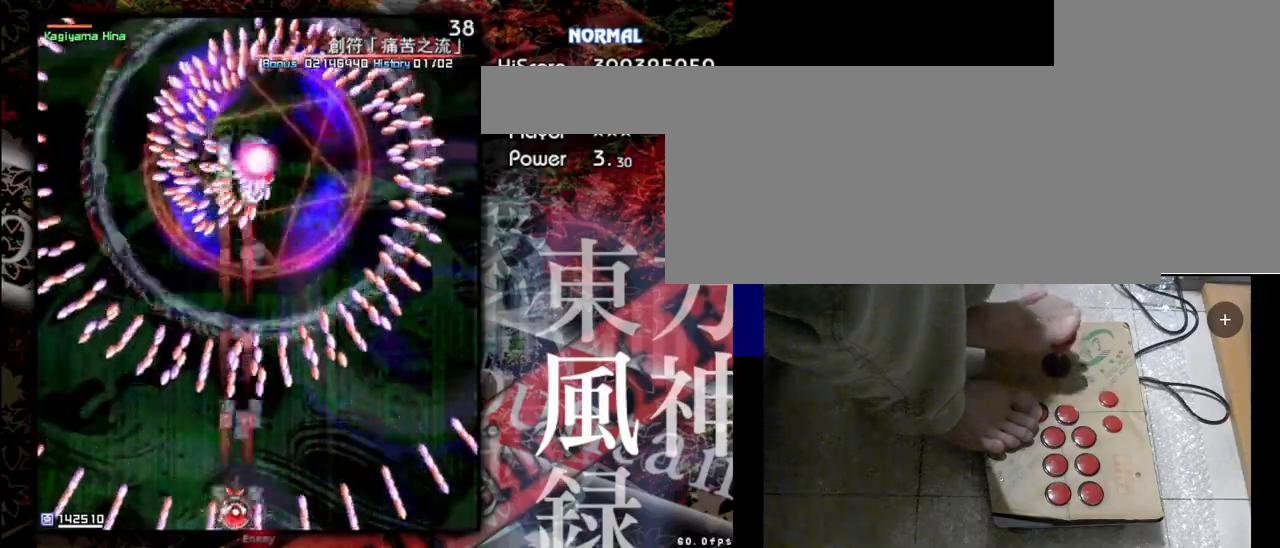
{"keys": ["shift", "z"], "events": []}
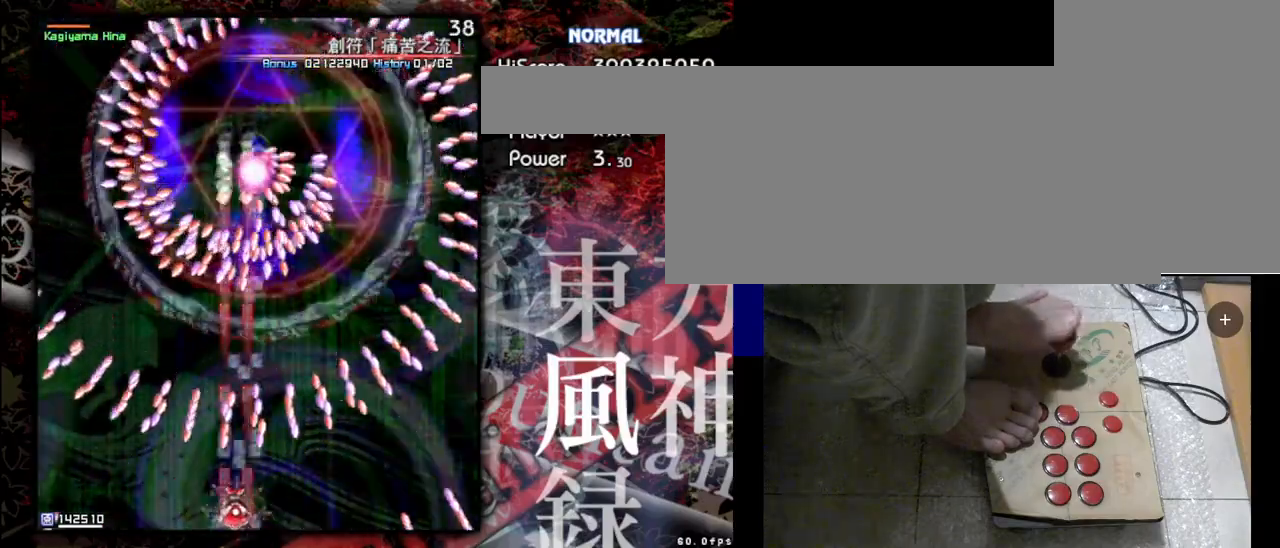
{"keys": ["shift", "z"], "events": []}
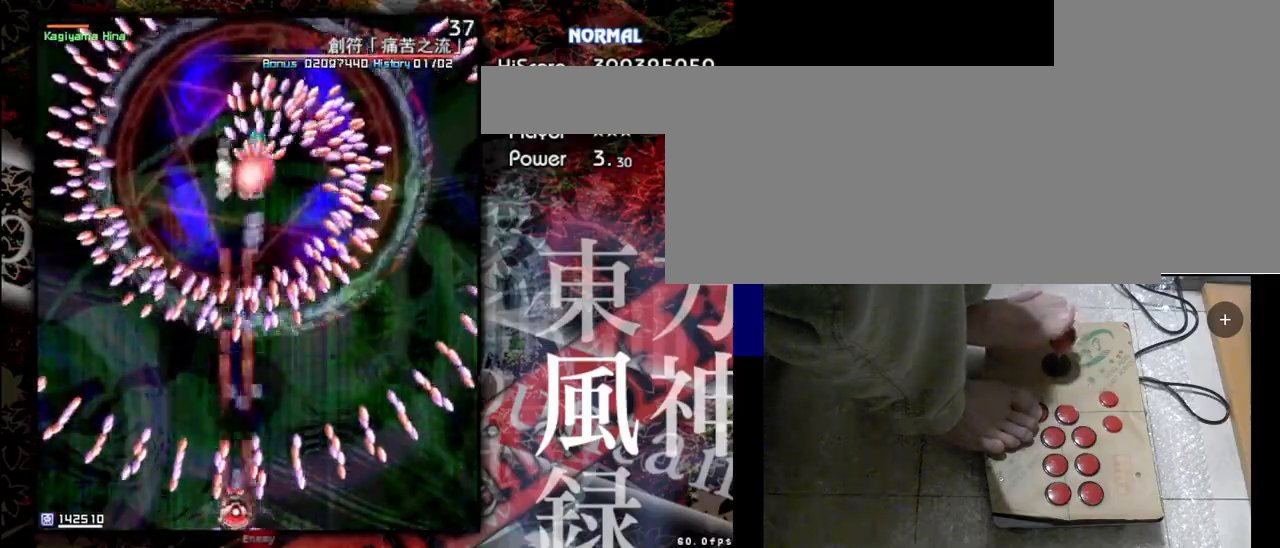
{"keys": ["shift", "z"], "events": []}
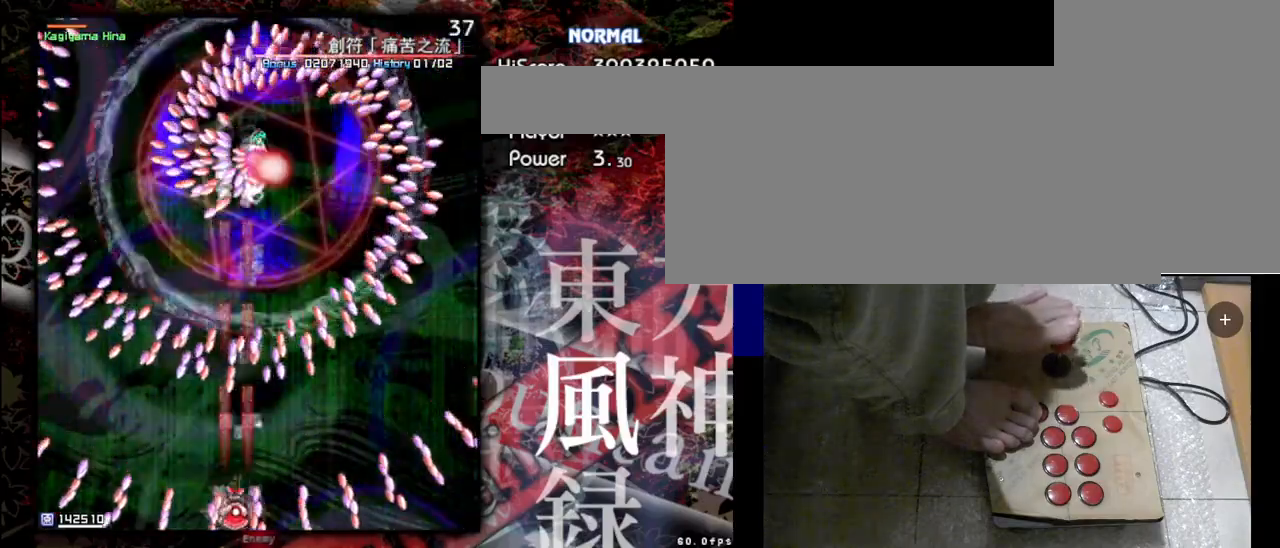
{"keys": ["shift", "z"], "events": []}
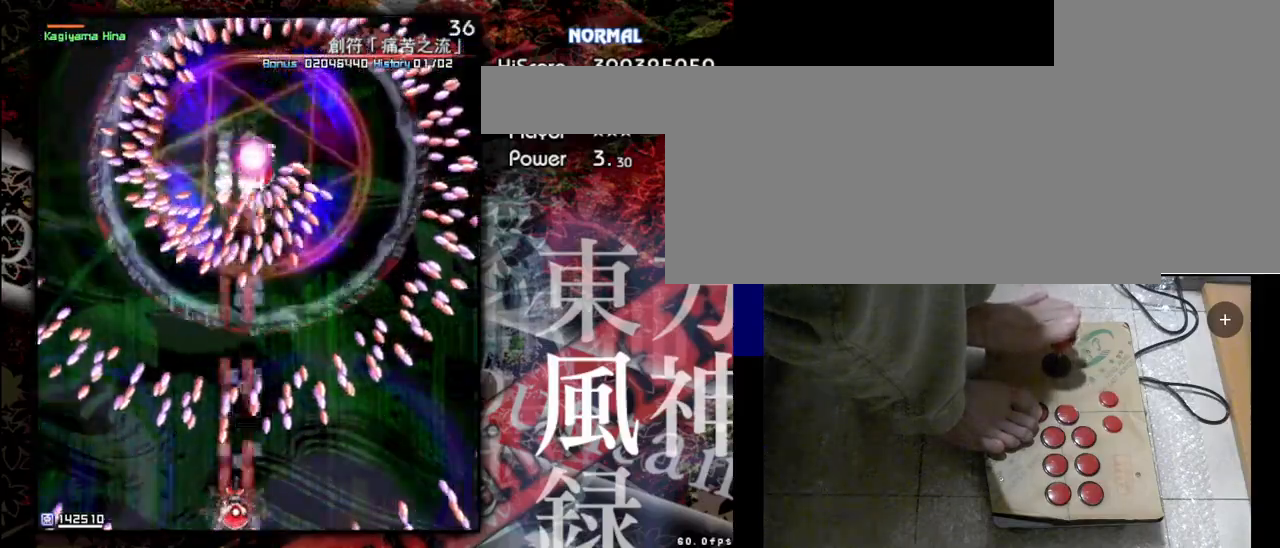
{"keys": ["shift", "z"], "events": []}
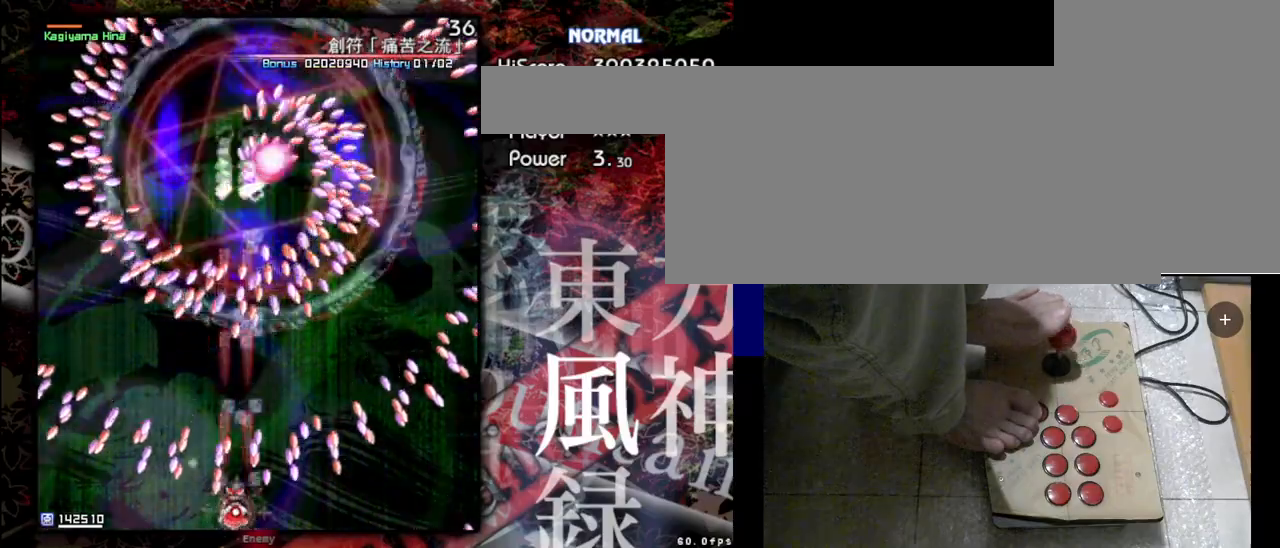
{"keys": ["shift", "z"], "events": []}
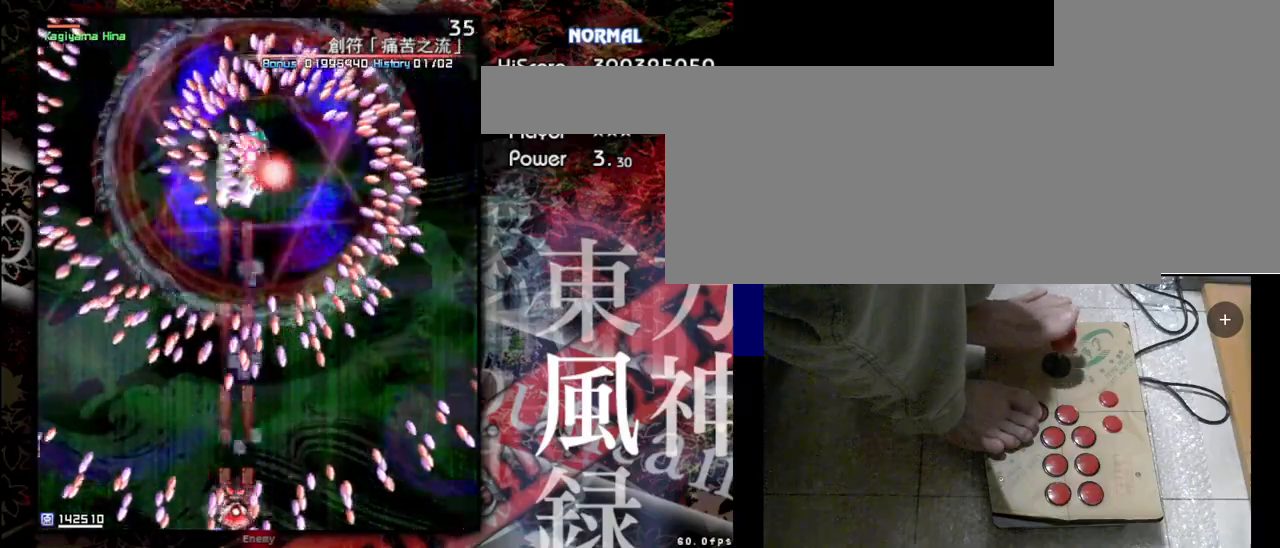
{"keys": ["shift", "z"], "events": []}
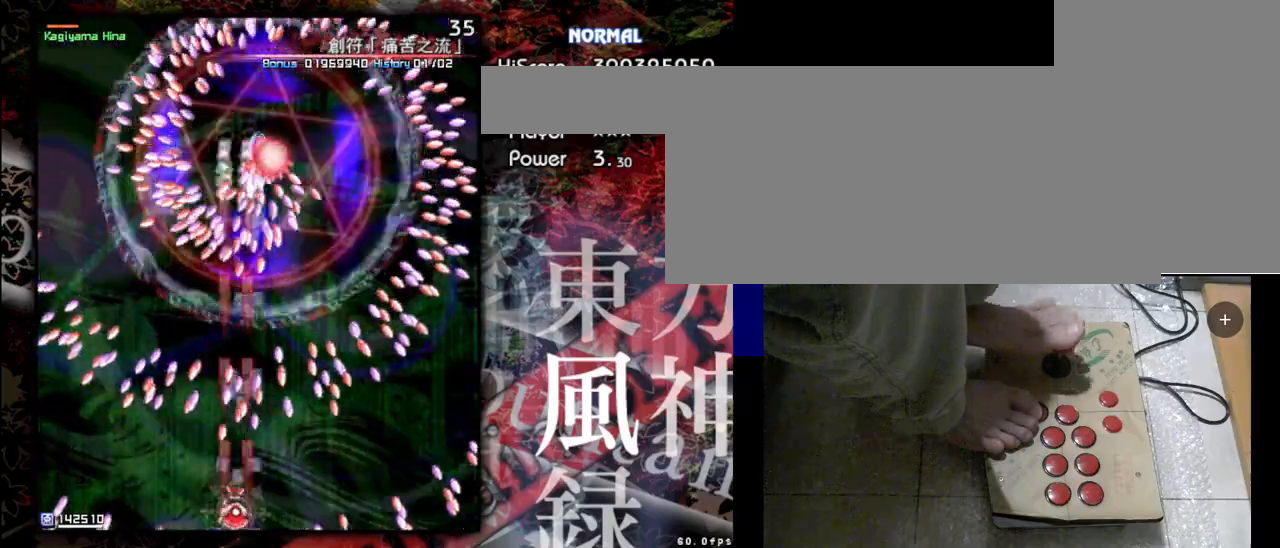
{"keys": ["shift", "z"], "events": [[67, "right", "down"], [333, "right", "up"]]}
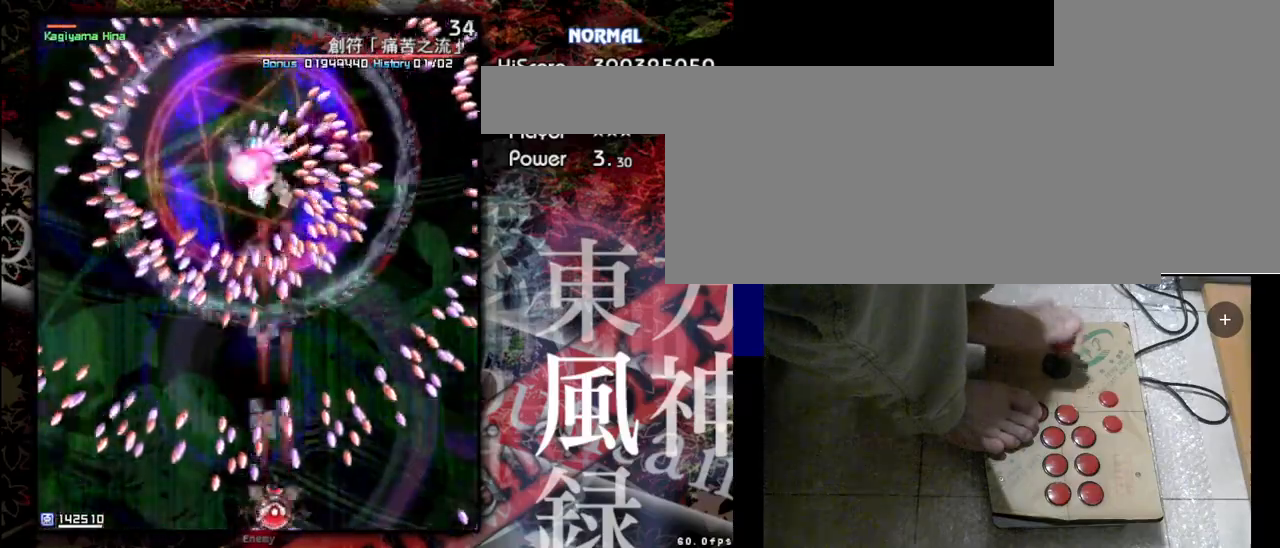
{"keys": ["shift", "z"], "events": []}
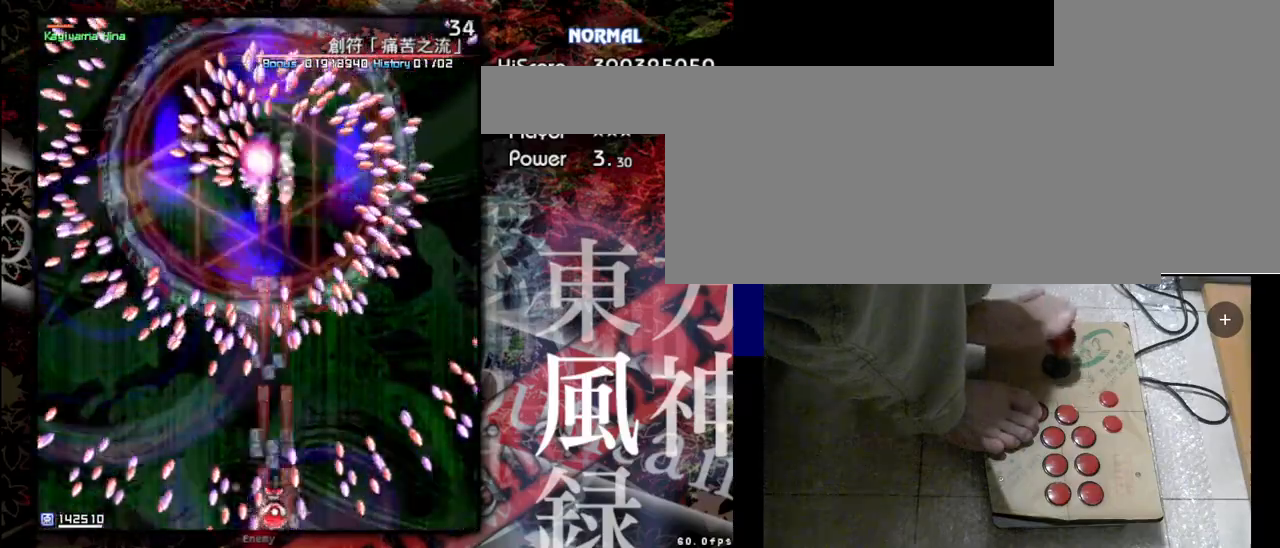
{"keys": ["shift", "z"], "events": []}
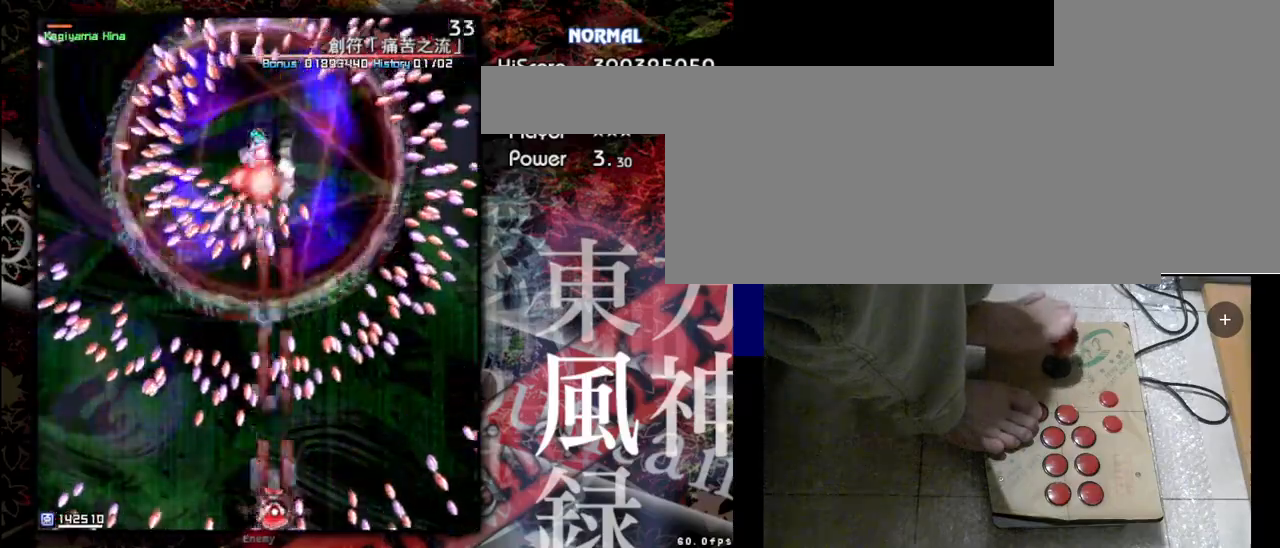
{"keys": ["shift", "z"], "events": []}
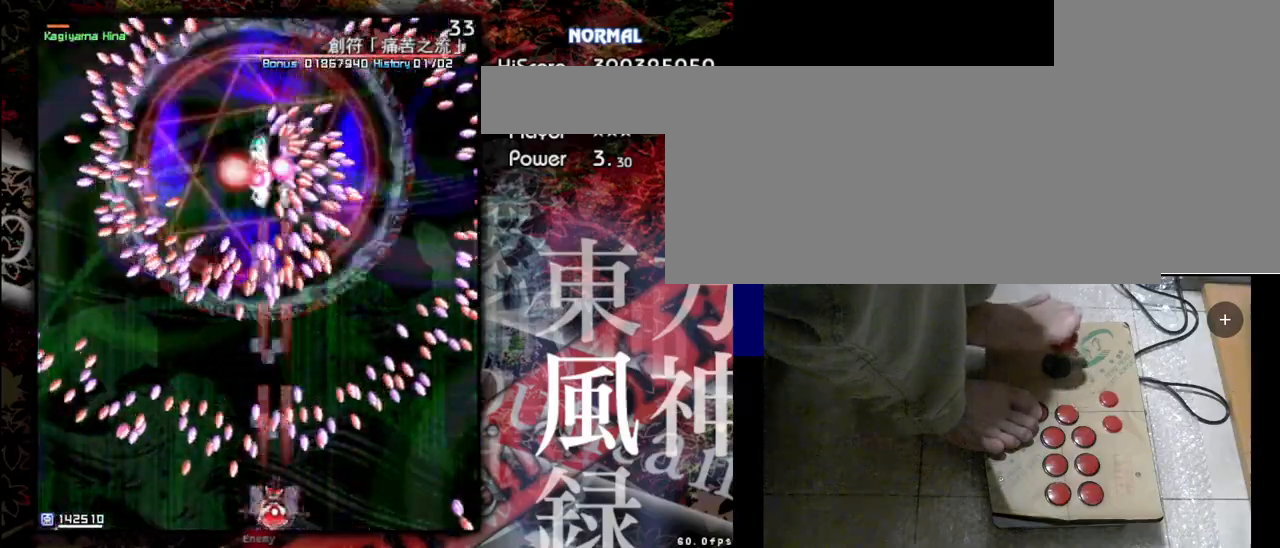
{"keys": ["shift", "z"], "events": []}
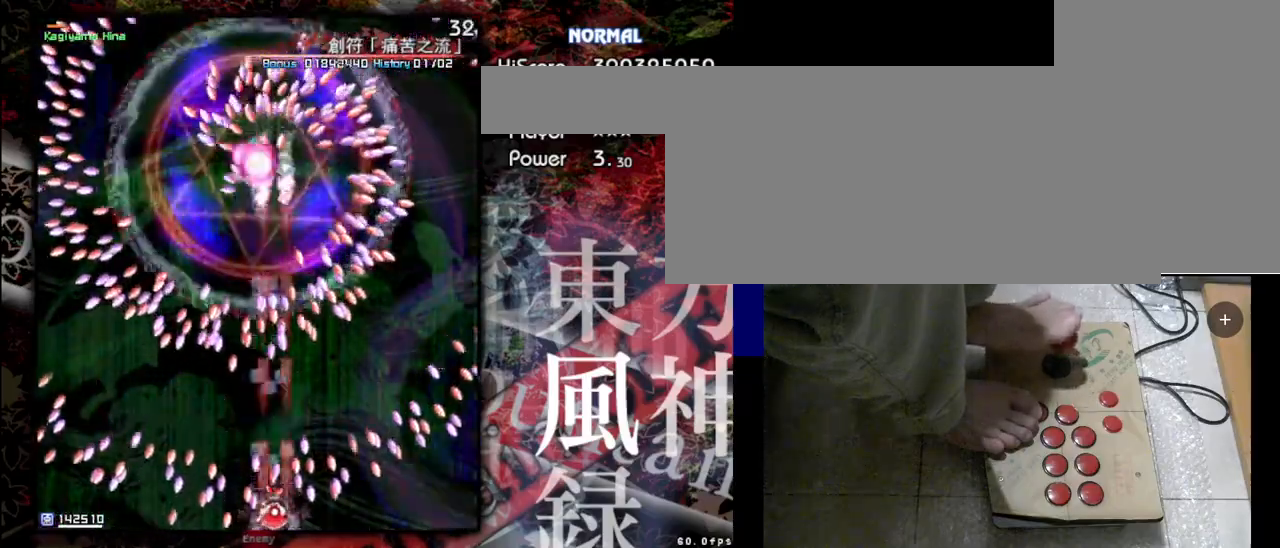
{"keys": ["shift", "z"], "events": [[267, "left", "down"], [500, "left", "up"]]}